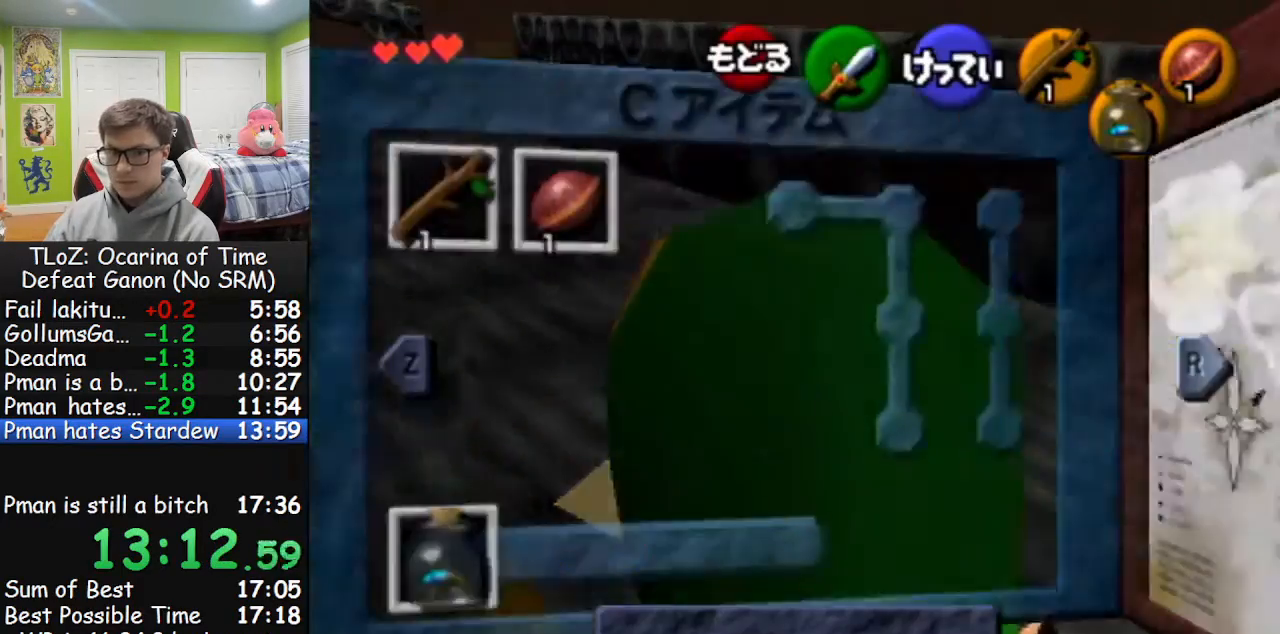
Gameplay with a controller (Nintendo layout); each line is a JSON object with the inputs held at the frame after it. "events" lists button and stick changes between this image and that frame as [ms after this image, input, new state], when the widget could be followed in between. Not read: L3 R3.
{"buttons": ["L1"], "left_stick": "center", "right_stick": "center", "events": [[133, "START", "up"], [467, "L1", "down"]]}
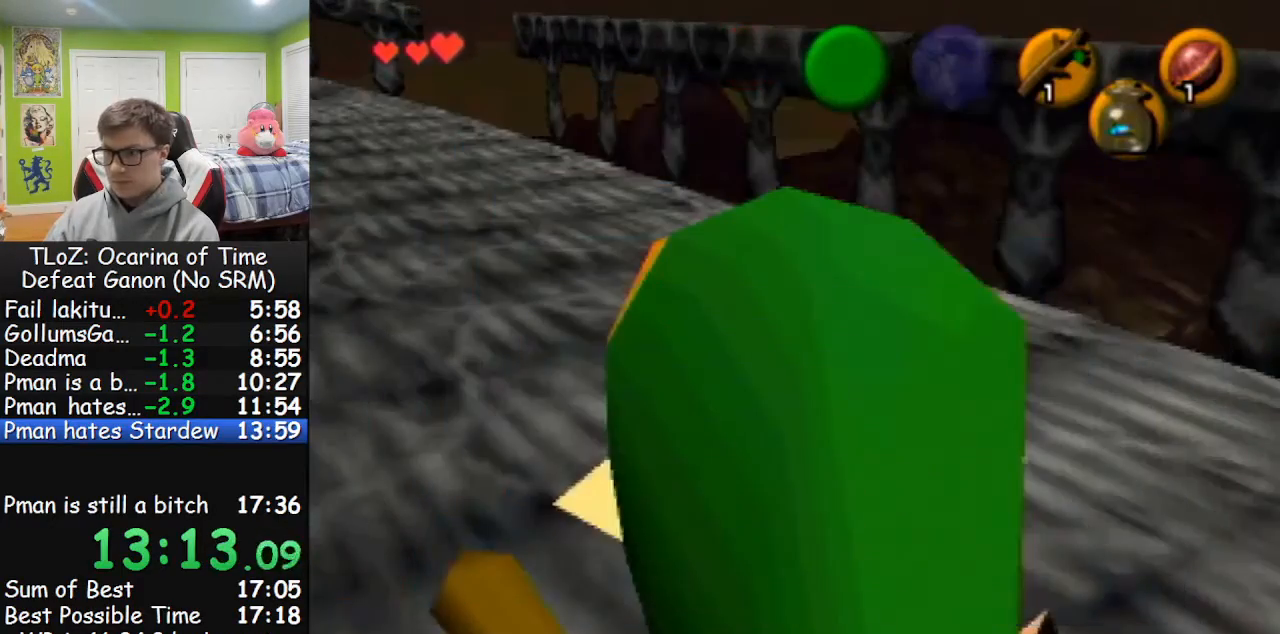
{"buttons": ["L1"], "left_stick": "center", "right_stick": "center", "events": []}
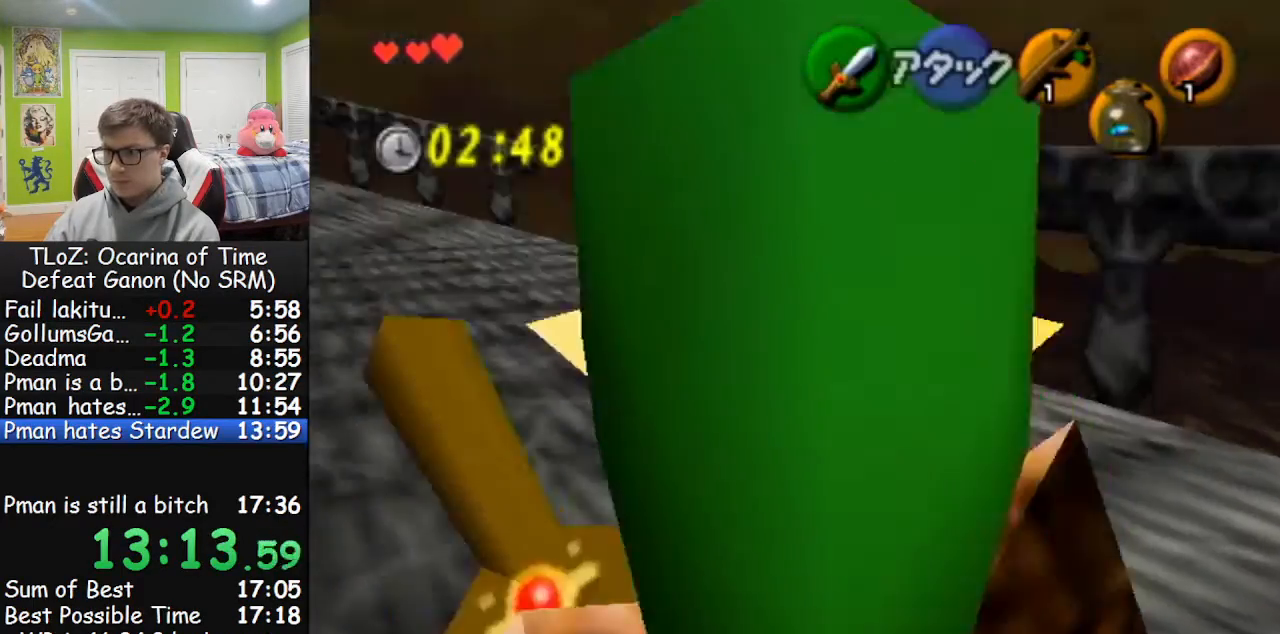
{"buttons": ["L1"], "left_stick": "center", "right_stick": "center", "events": []}
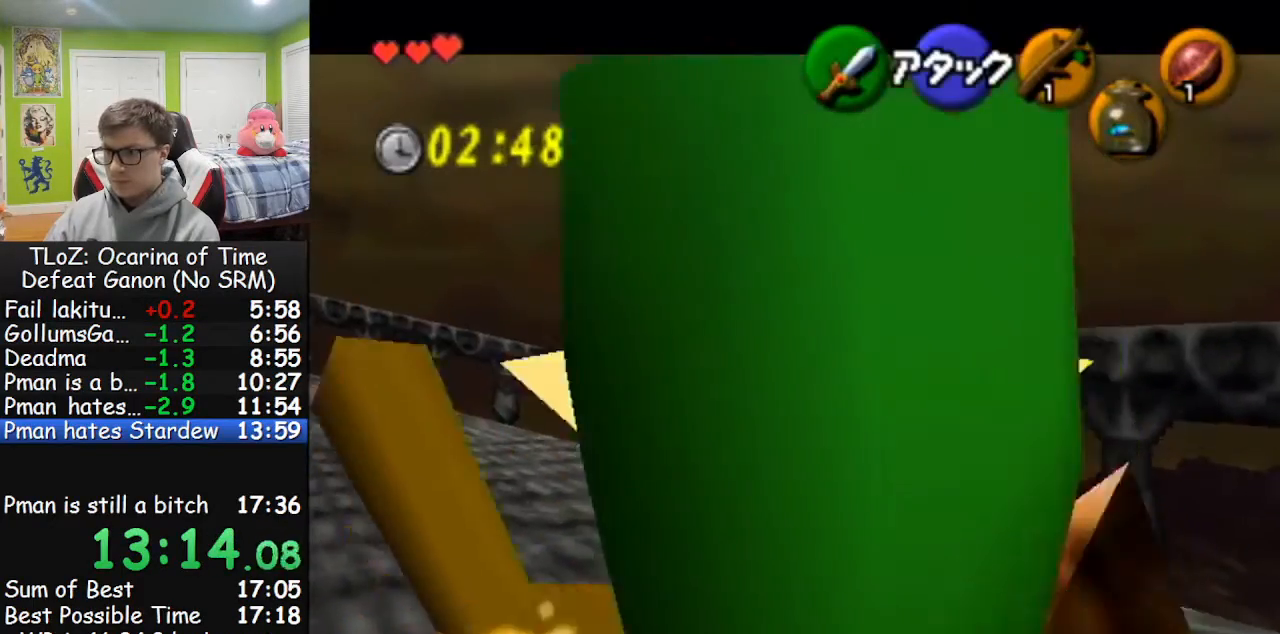
{"buttons": ["L1"], "left_stick": "center", "right_stick": "center", "events": []}
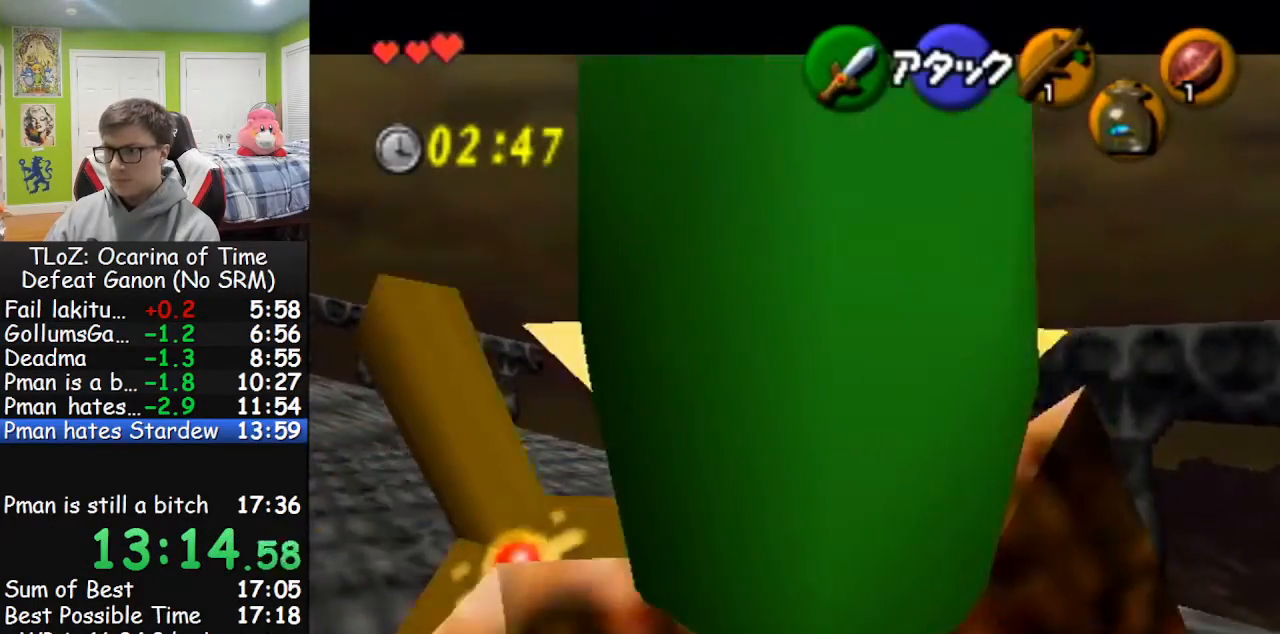
{"buttons": ["L1"], "left_stick": "center", "right_stick": "center", "events": []}
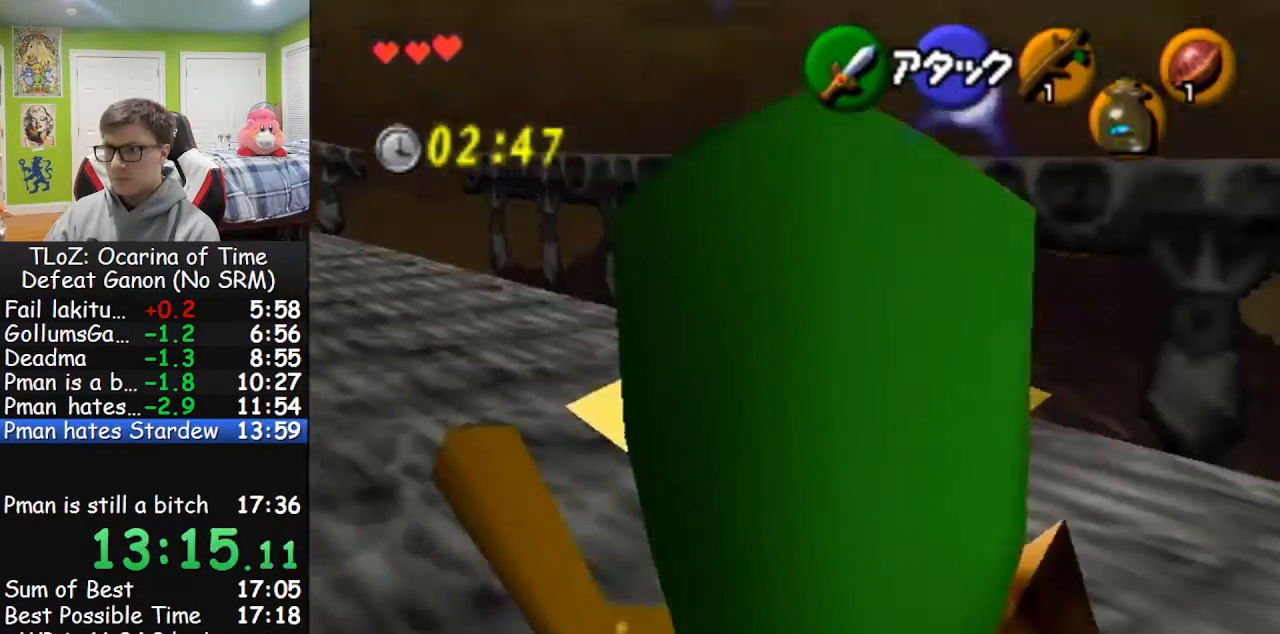
{"buttons": ["L1"], "left_stick": "center", "right_stick": "center", "events": [[133, "START", "down"], [300, "START", "up"]]}
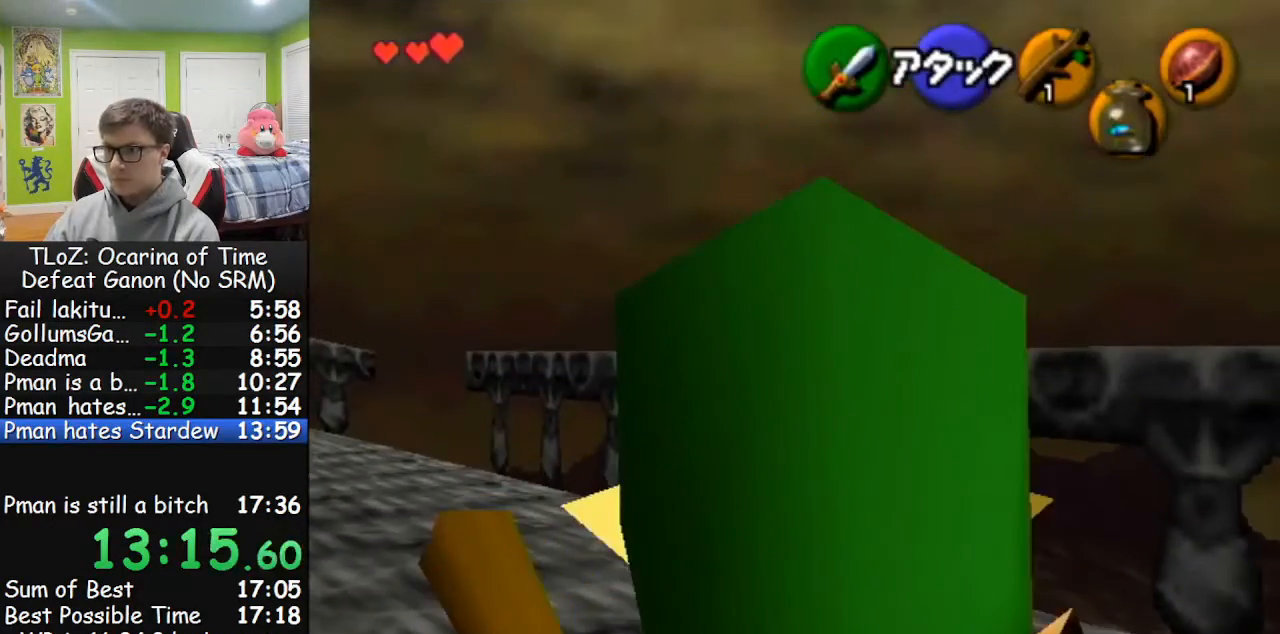
{"buttons": [], "left_stick": "up", "right_stick": "center", "events": [[67, "left_stick", "up"], [100, "L1", "up"]]}
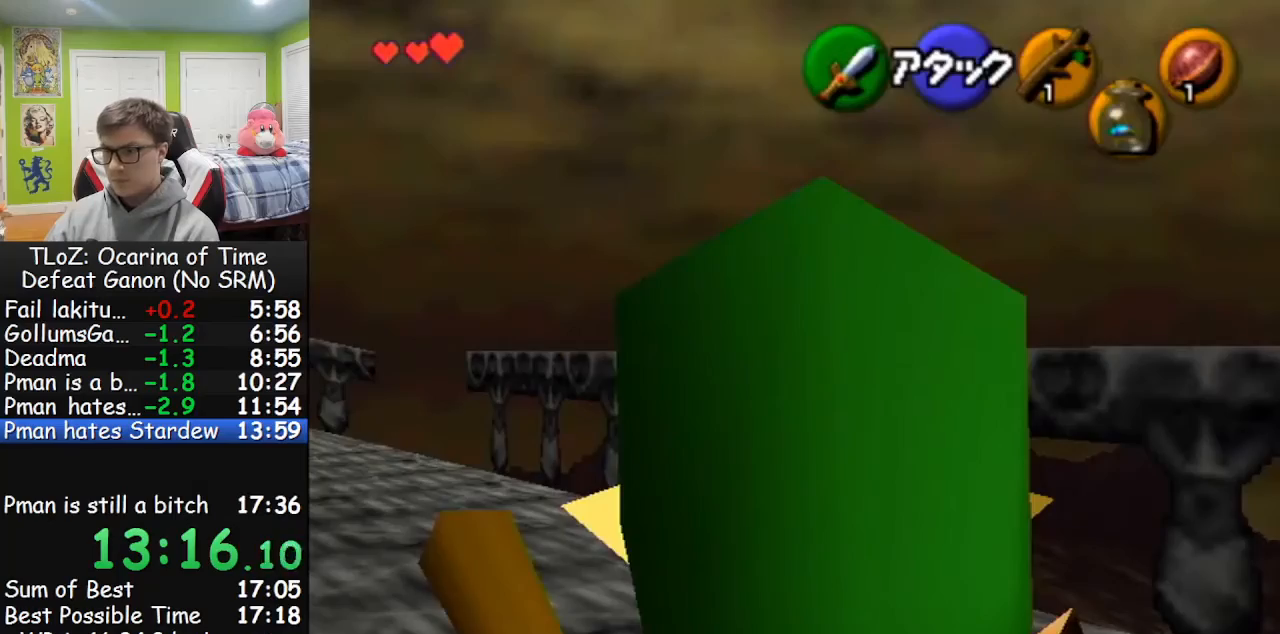
{"buttons": [], "left_stick": "up", "right_stick": "center", "events": []}
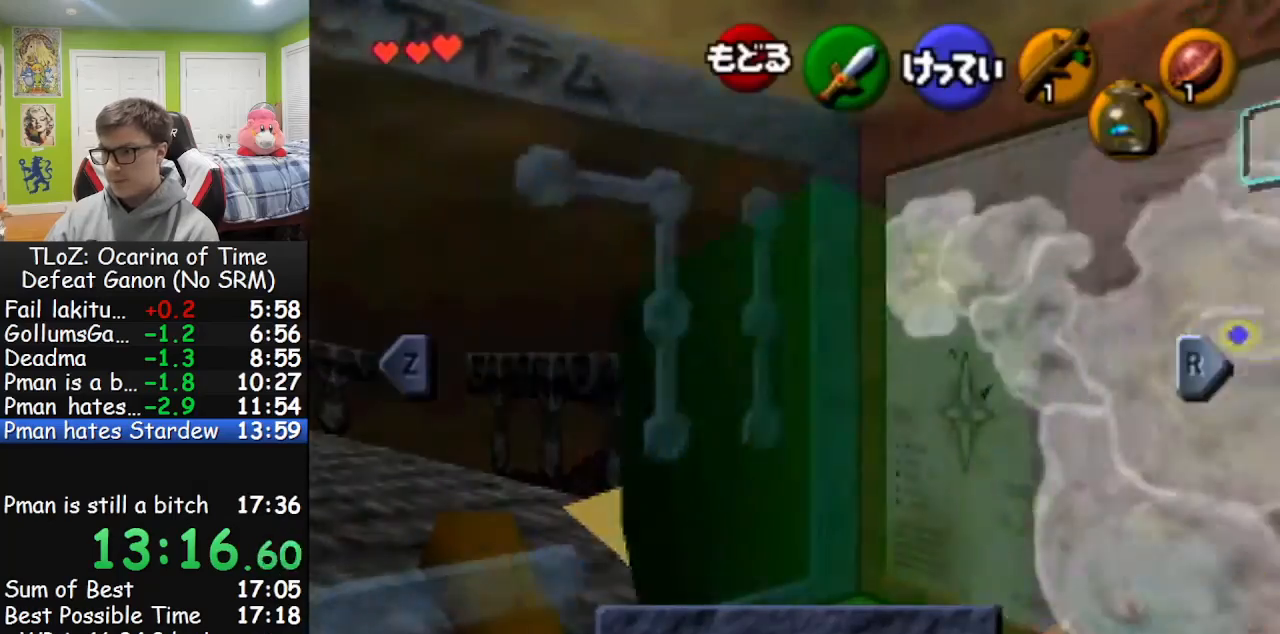
{"buttons": [], "left_stick": "up", "right_stick": "center", "events": [[133, "START", "down"], [267, "START", "up"]]}
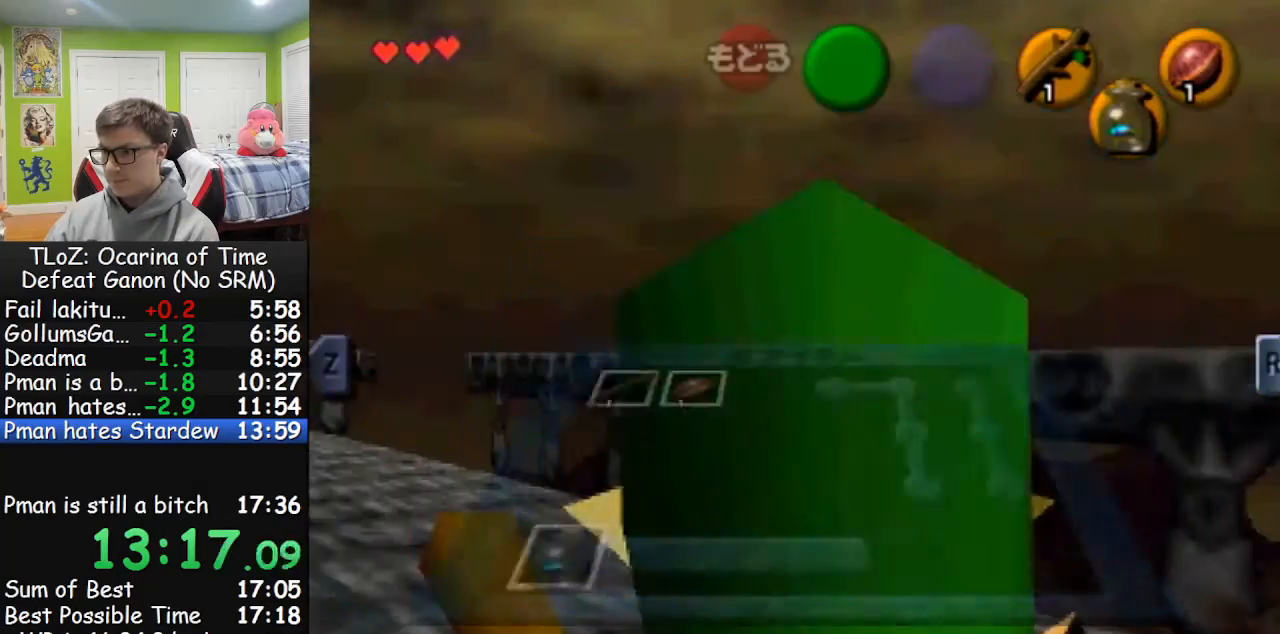
{"buttons": ["START"], "left_stick": "up", "right_stick": "center", "events": [[367, "START", "down"]]}
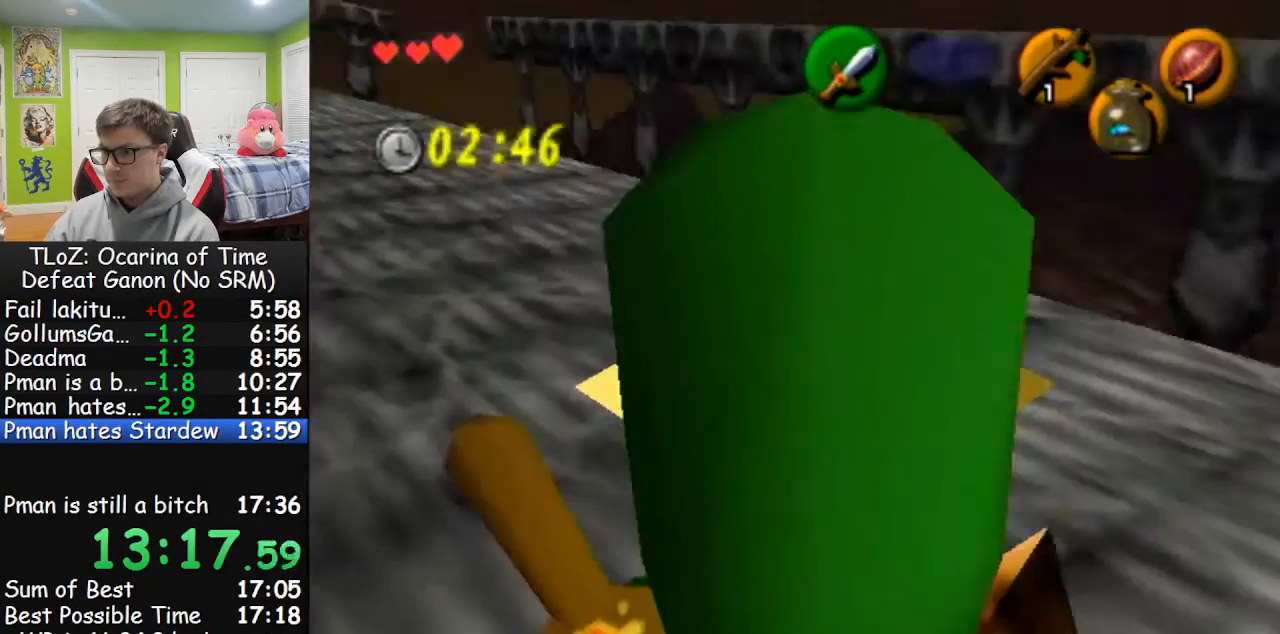
{"buttons": [], "left_stick": "up", "right_stick": "center", "events": [[100, "START", "up"]]}
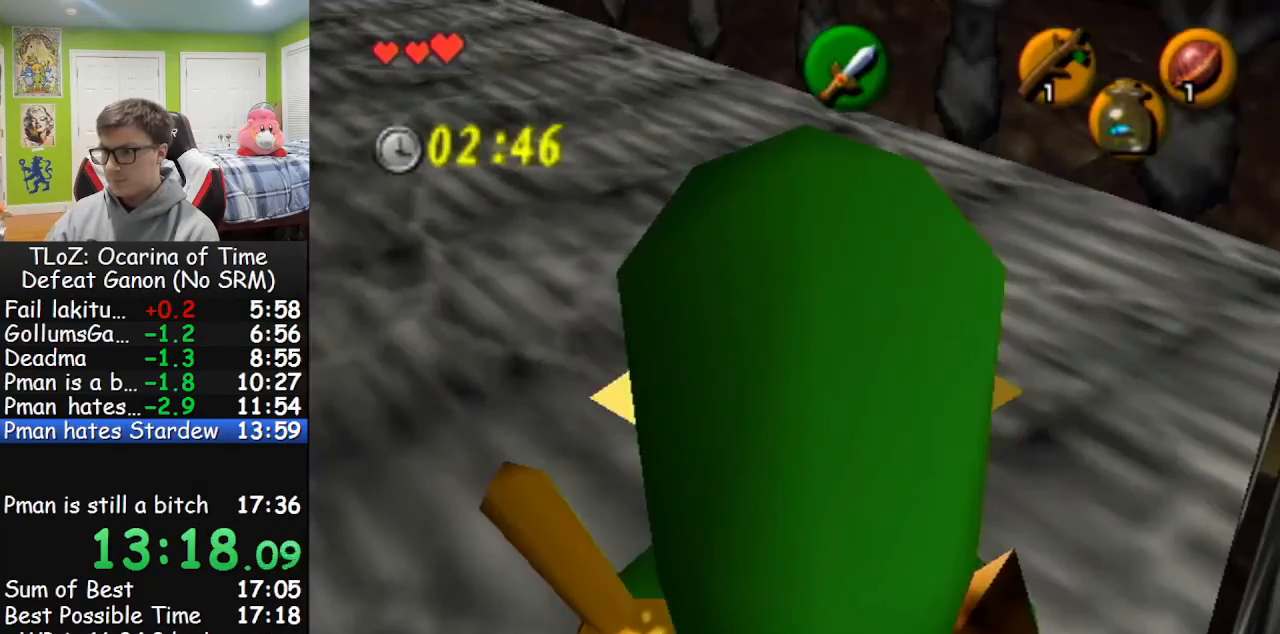
{"buttons": [], "left_stick": "right", "right_stick": "center", "events": [[67, "left_stick", "right"]]}
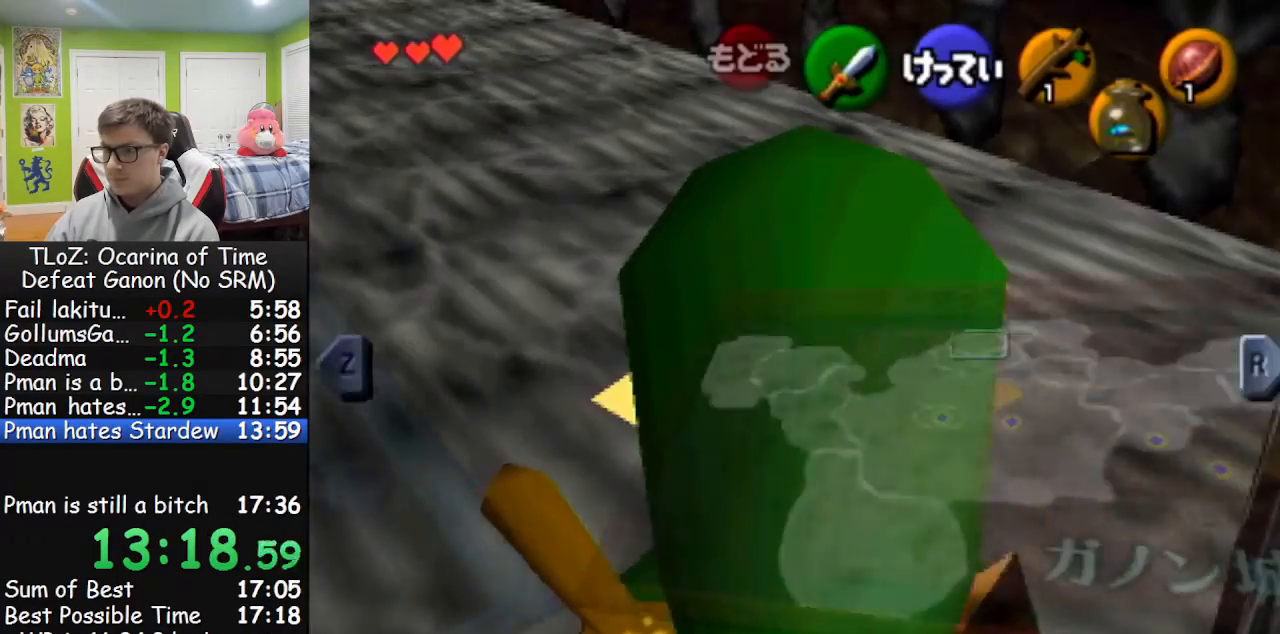
{"buttons": [], "left_stick": "right", "right_stick": "center", "events": [[300, "START", "down"], [433, "START", "up"]]}
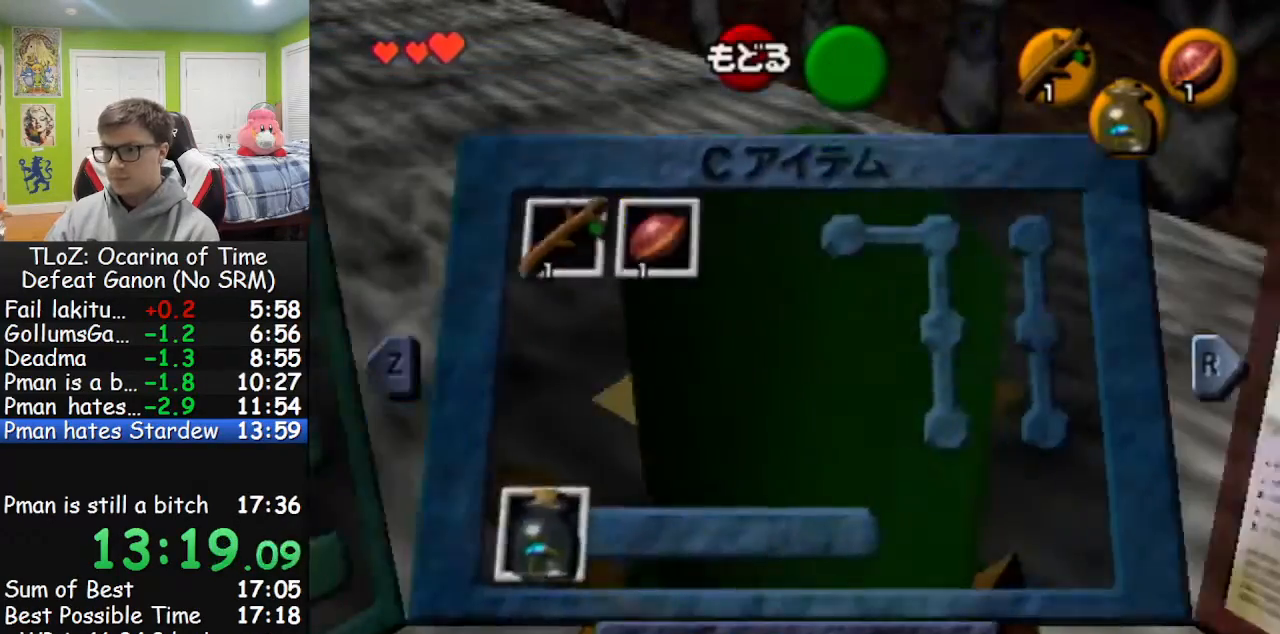
{"buttons": [], "left_stick": "right", "right_stick": "center", "events": []}
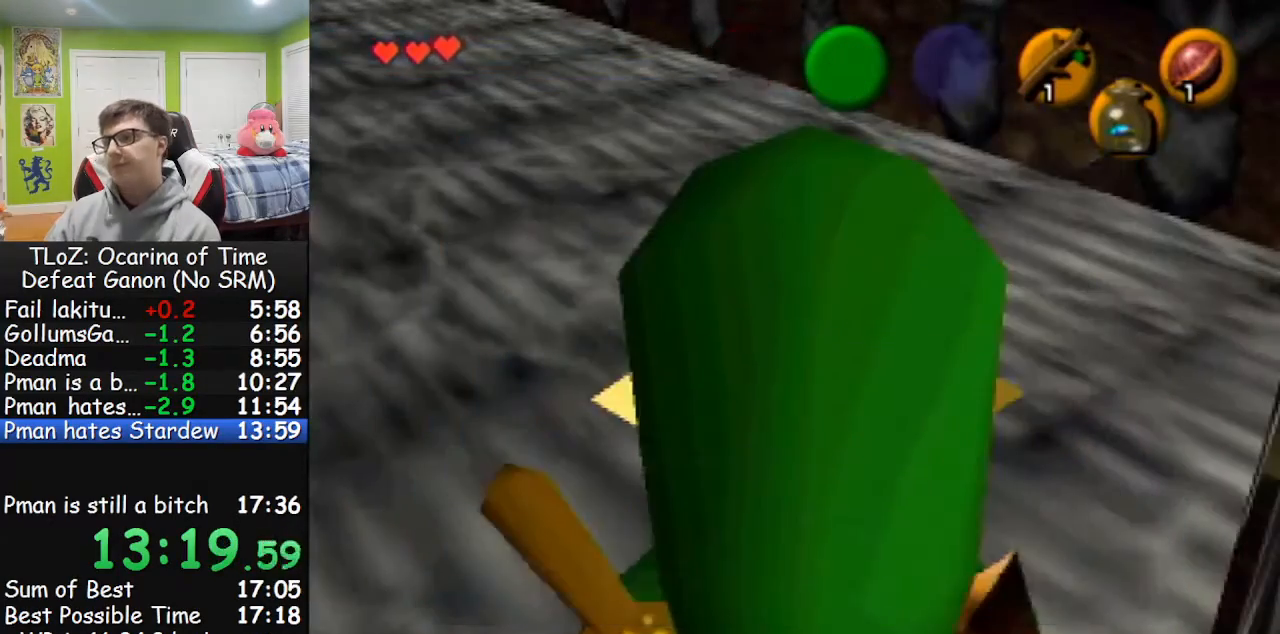
{"buttons": [], "left_stick": "right", "right_stick": "center", "events": []}
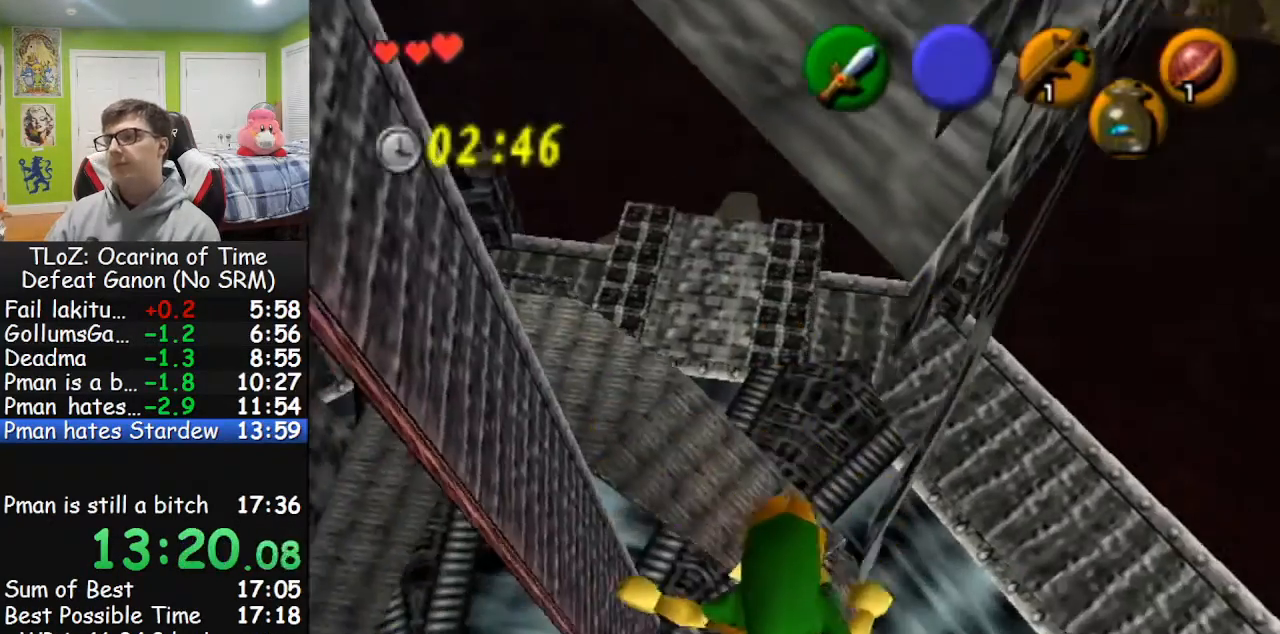
{"buttons": [], "left_stick": "right", "right_stick": "center", "events": []}
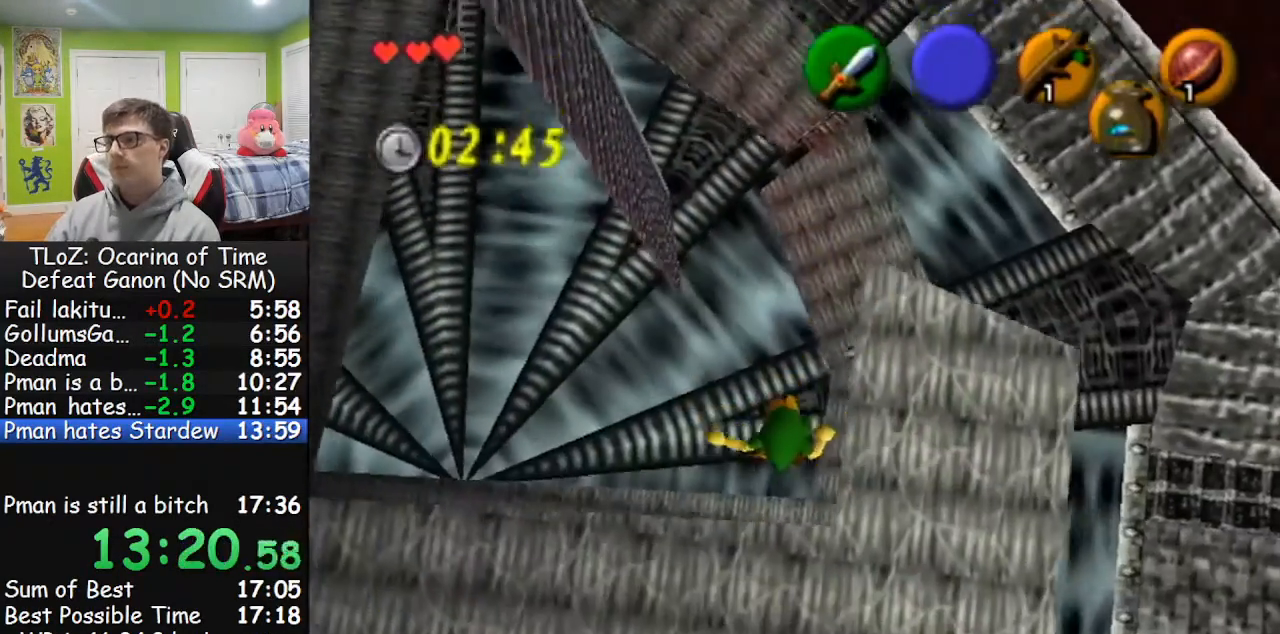
{"buttons": [], "left_stick": "right", "right_stick": "center", "events": []}
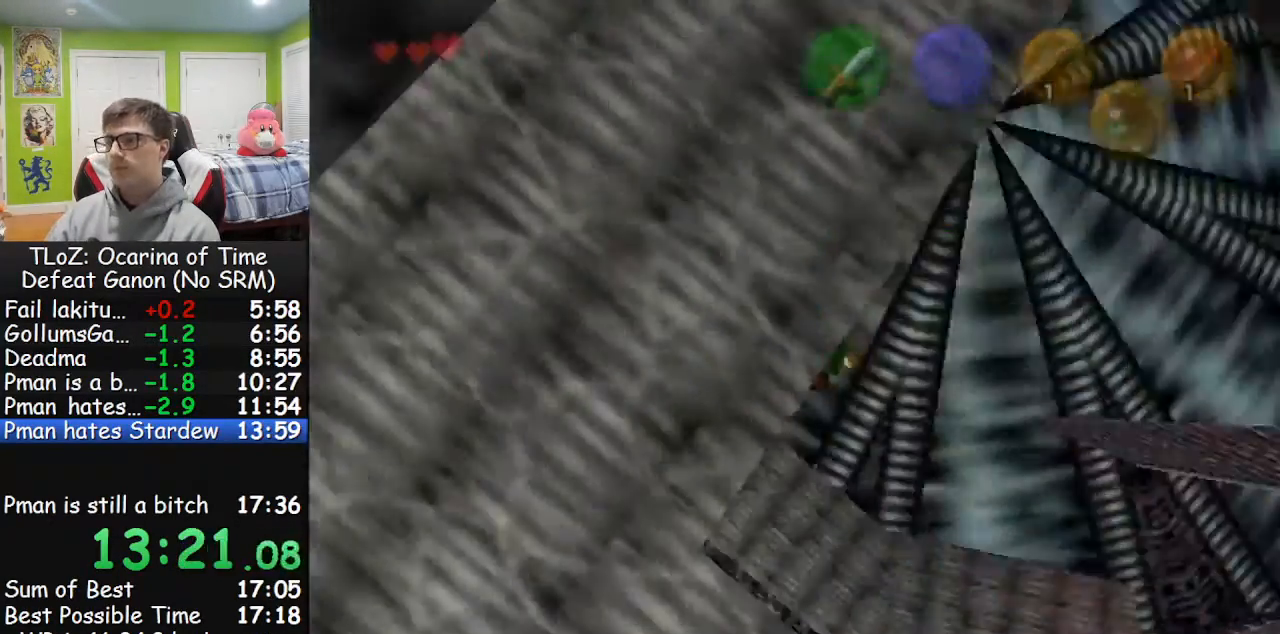
{"buttons": [], "left_stick": "right", "right_stick": "center", "events": []}
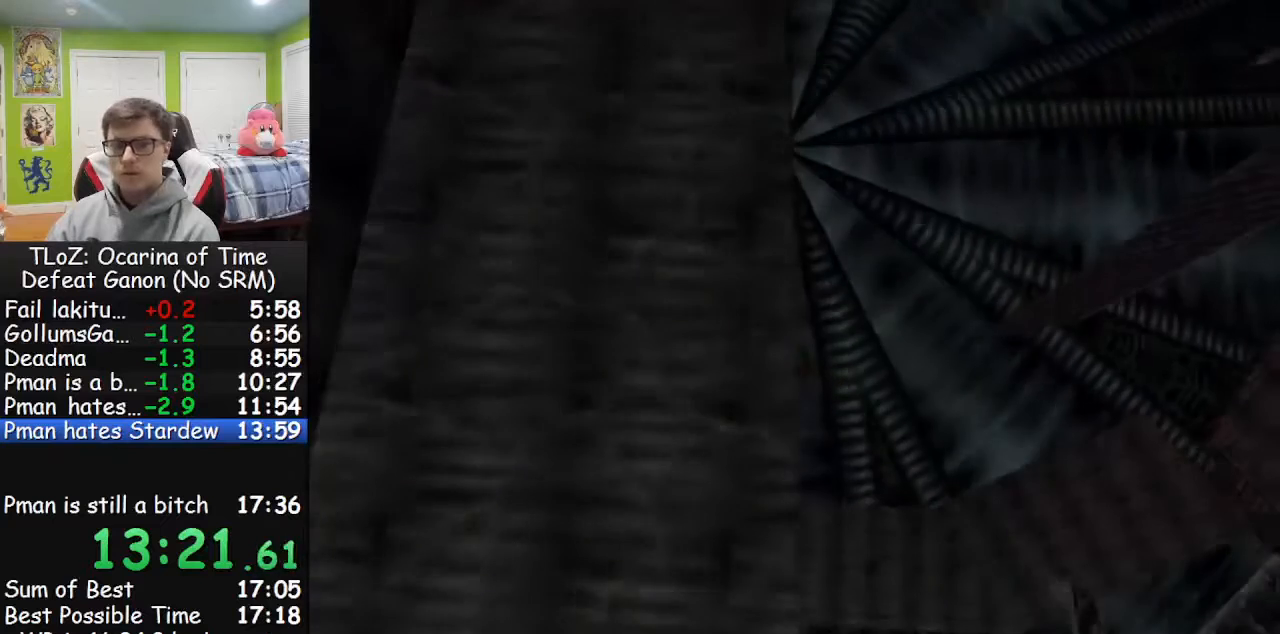
{"buttons": [], "left_stick": "right", "right_stick": "center", "events": []}
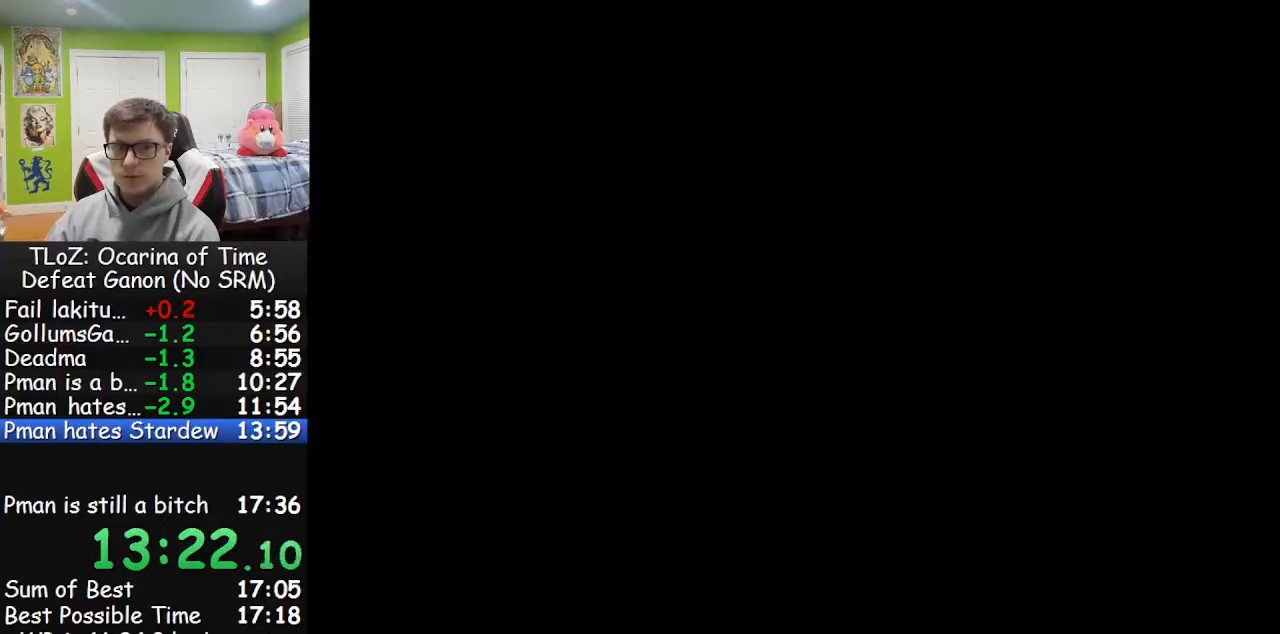
{"buttons": [], "left_stick": "right", "right_stick": "center", "events": []}
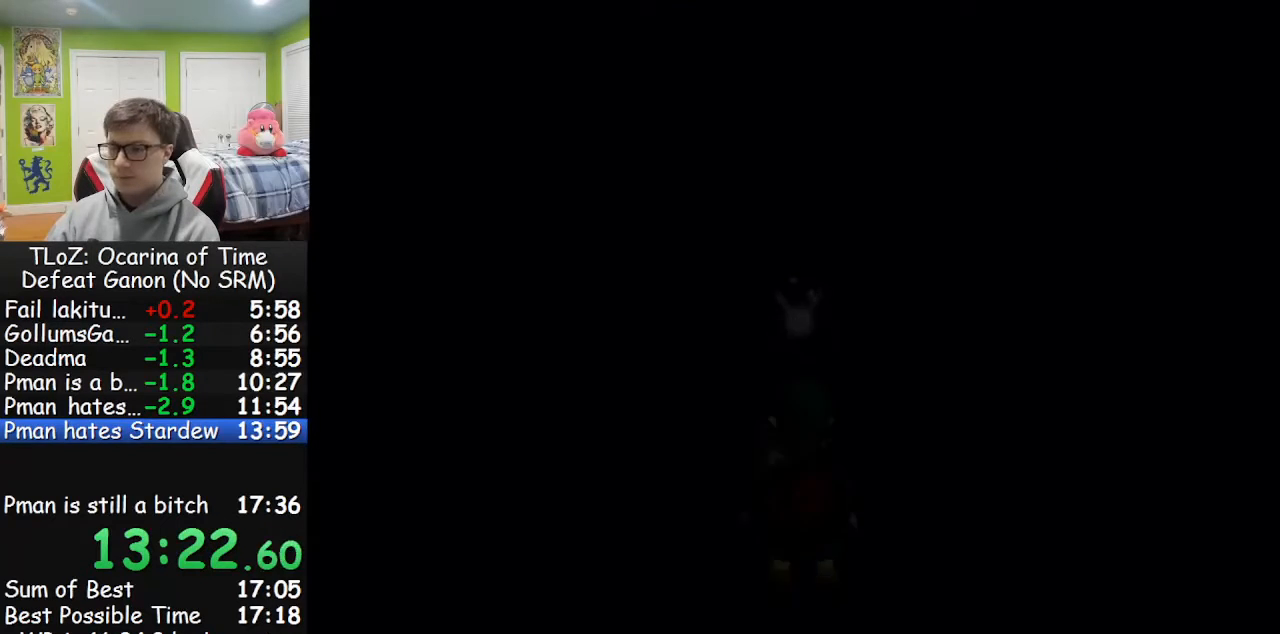
{"buttons": [], "left_stick": "right", "right_stick": "center", "events": []}
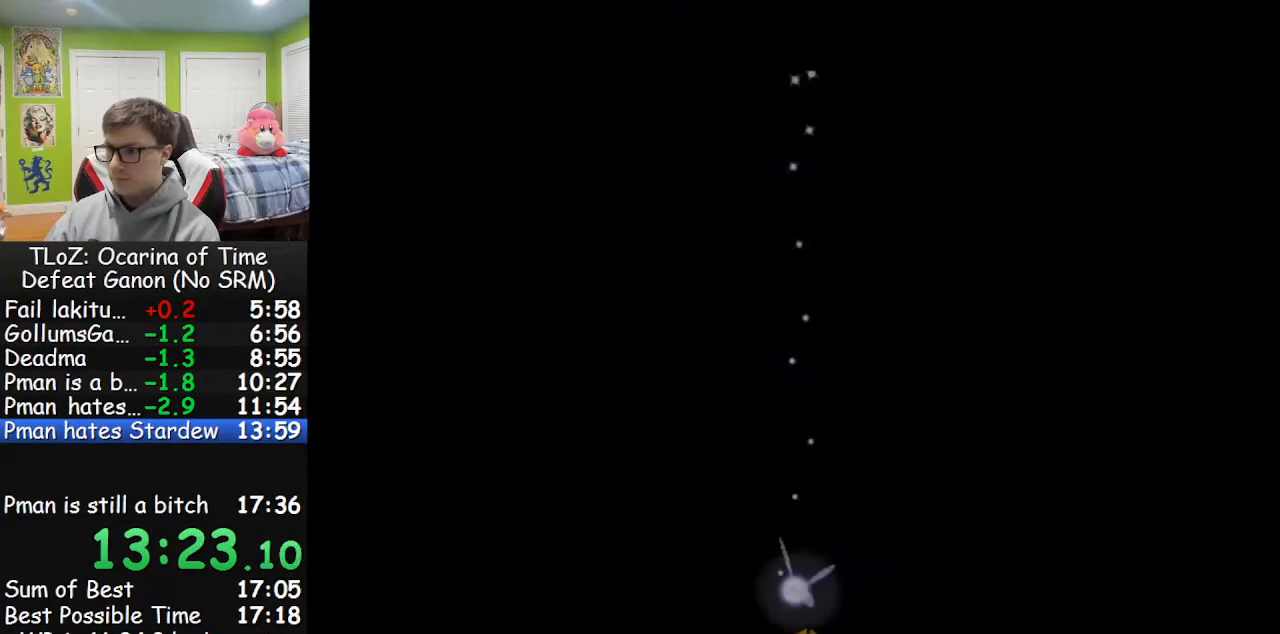
{"buttons": [], "left_stick": "right", "right_stick": "center", "events": [[300, "B", "down"], [433, "B", "up"]]}
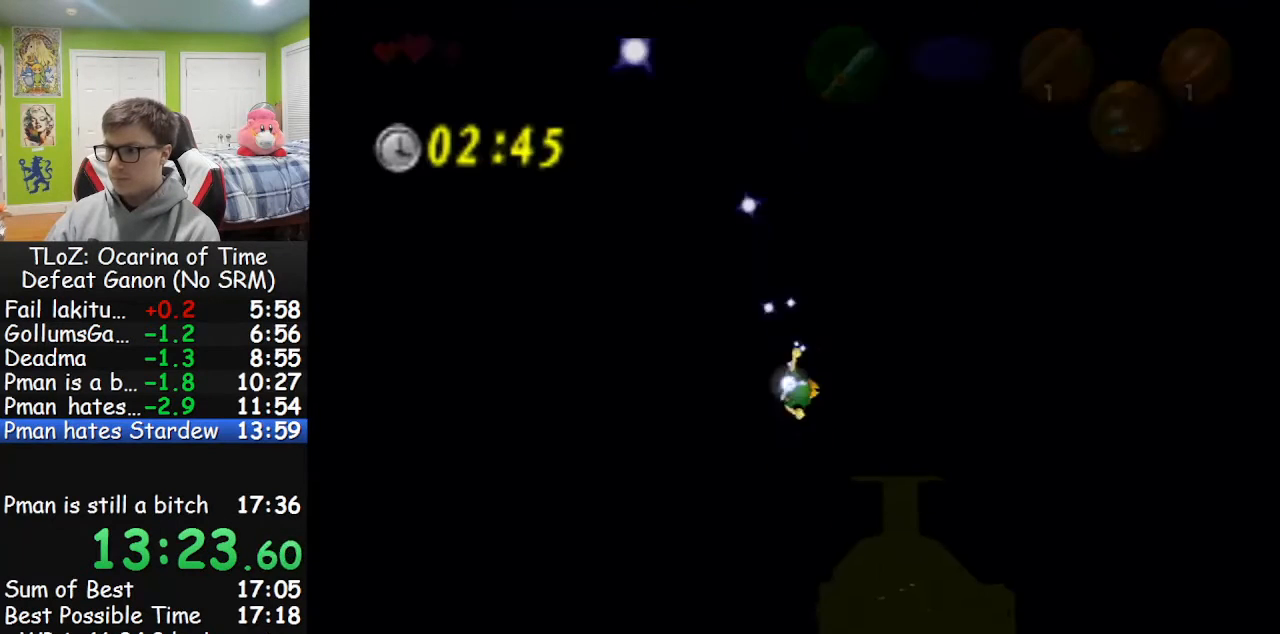
{"buttons": [], "left_stick": "right", "right_stick": "center", "events": []}
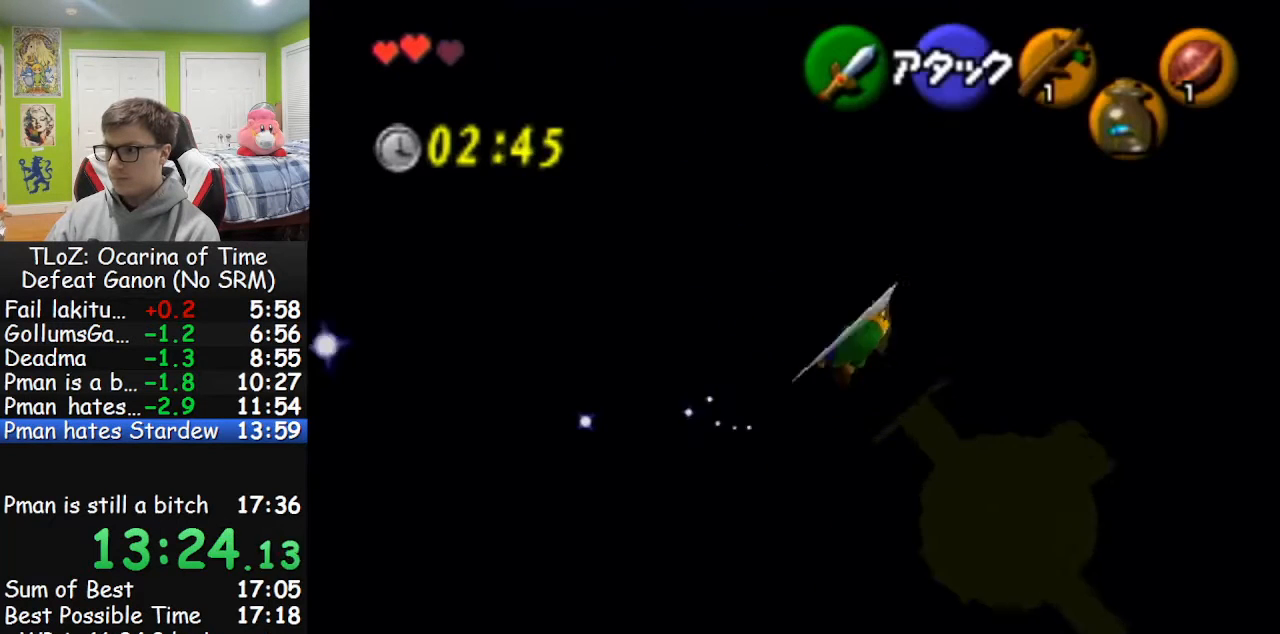
{"buttons": [], "left_stick": "right", "right_stick": "center", "events": []}
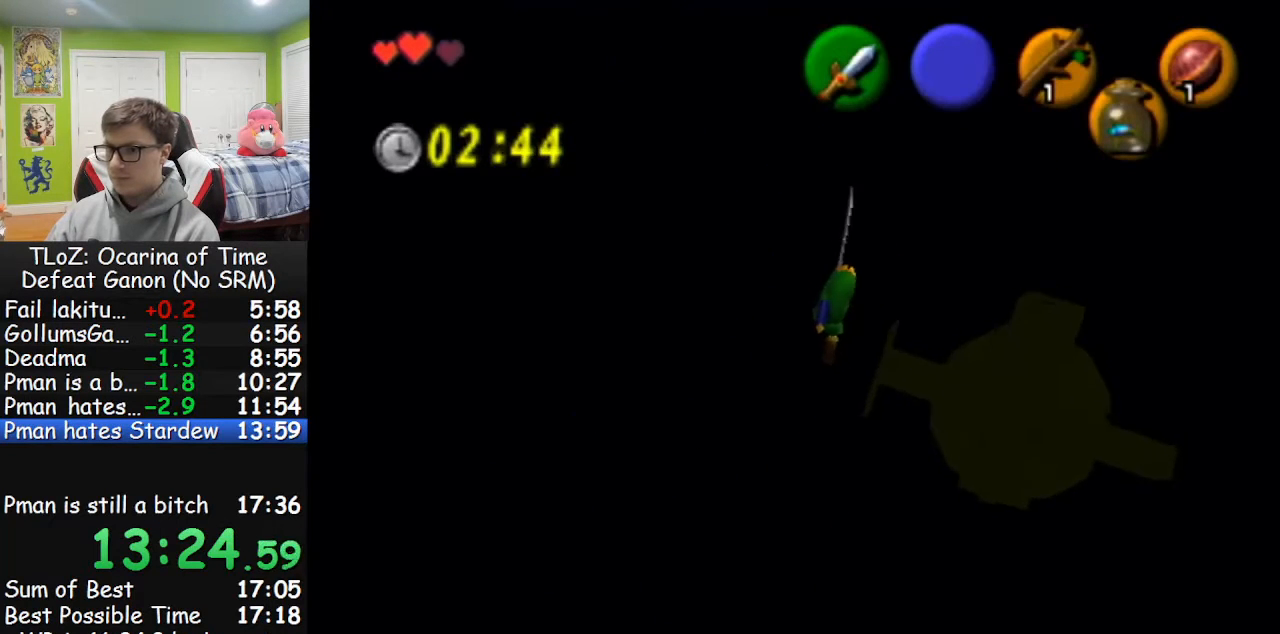
{"buttons": [], "left_stick": "right", "right_stick": "center", "events": []}
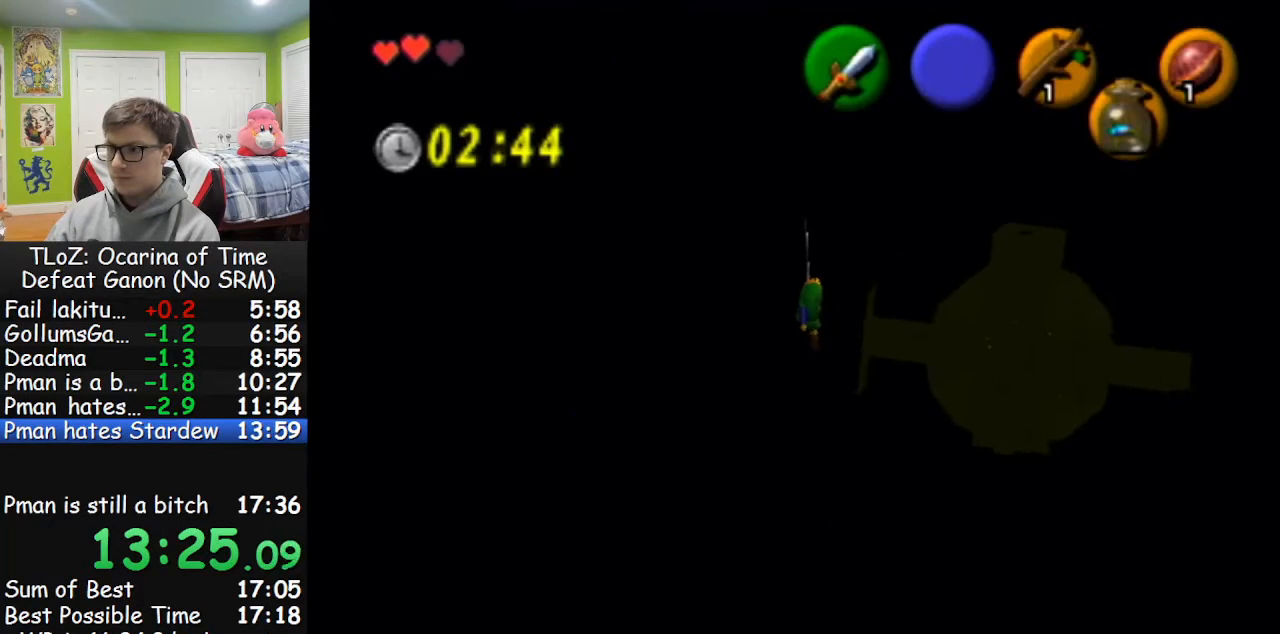
{"buttons": [], "left_stick": "right", "right_stick": "center", "events": []}
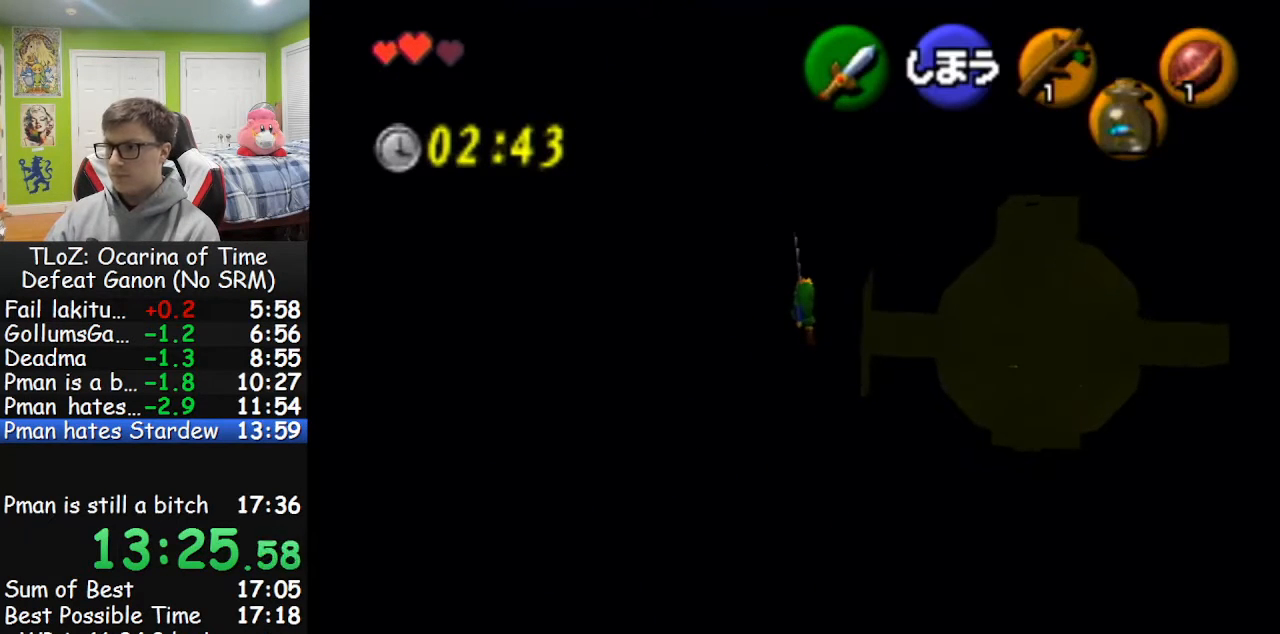
{"buttons": [], "left_stick": "right", "right_stick": "center", "events": []}
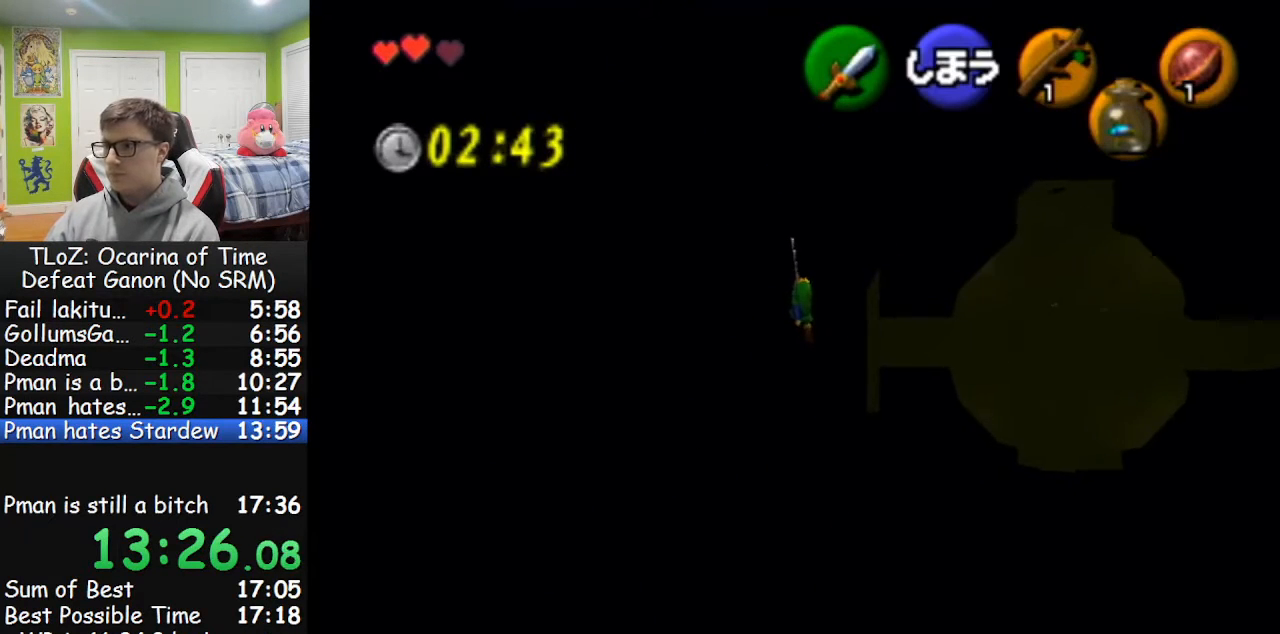
{"buttons": [], "left_stick": "right", "right_stick": "center", "events": []}
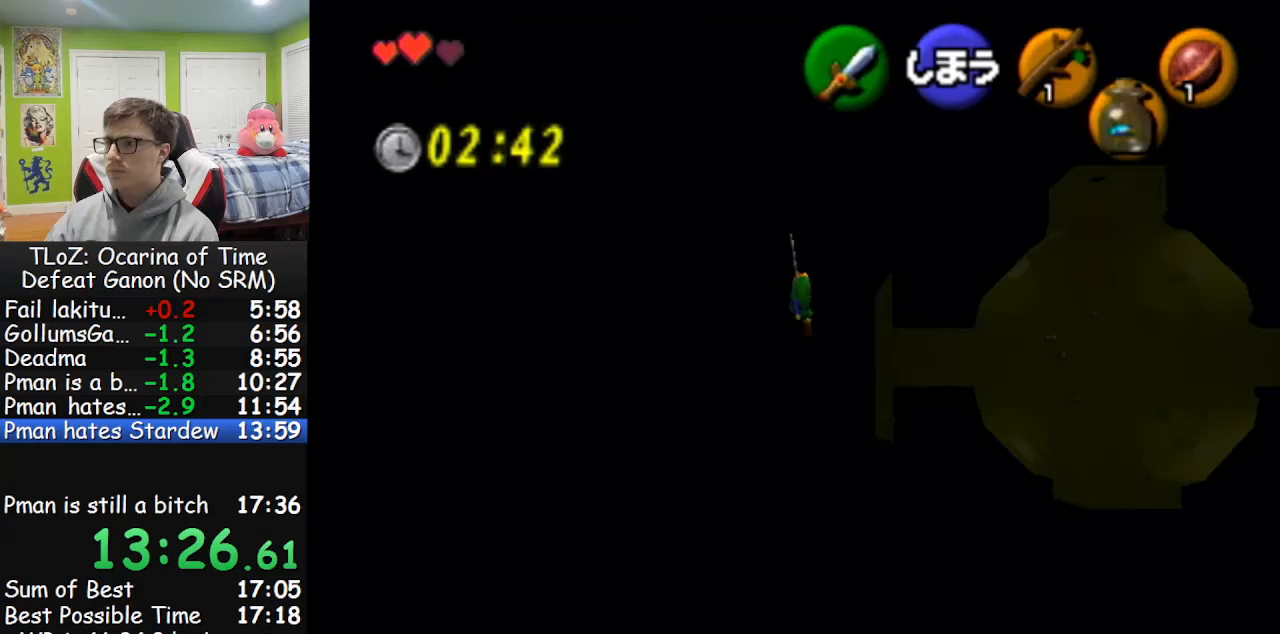
{"buttons": [], "left_stick": "right", "right_stick": "center", "events": []}
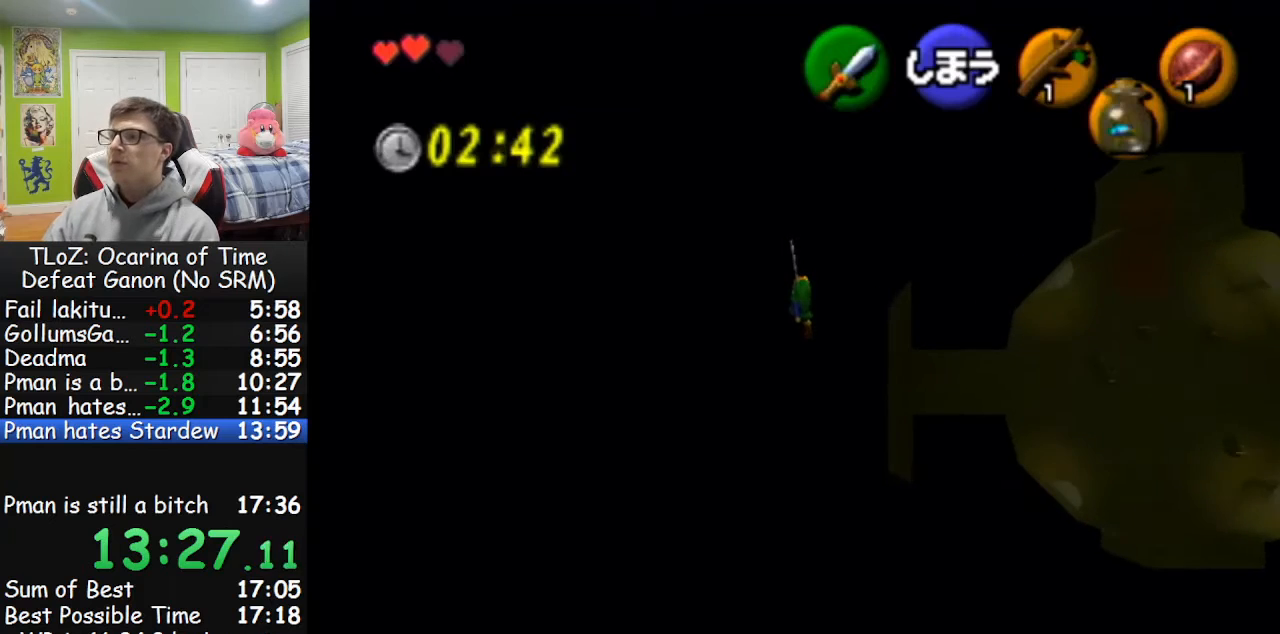
{"buttons": [], "left_stick": "right", "right_stick": "center", "events": []}
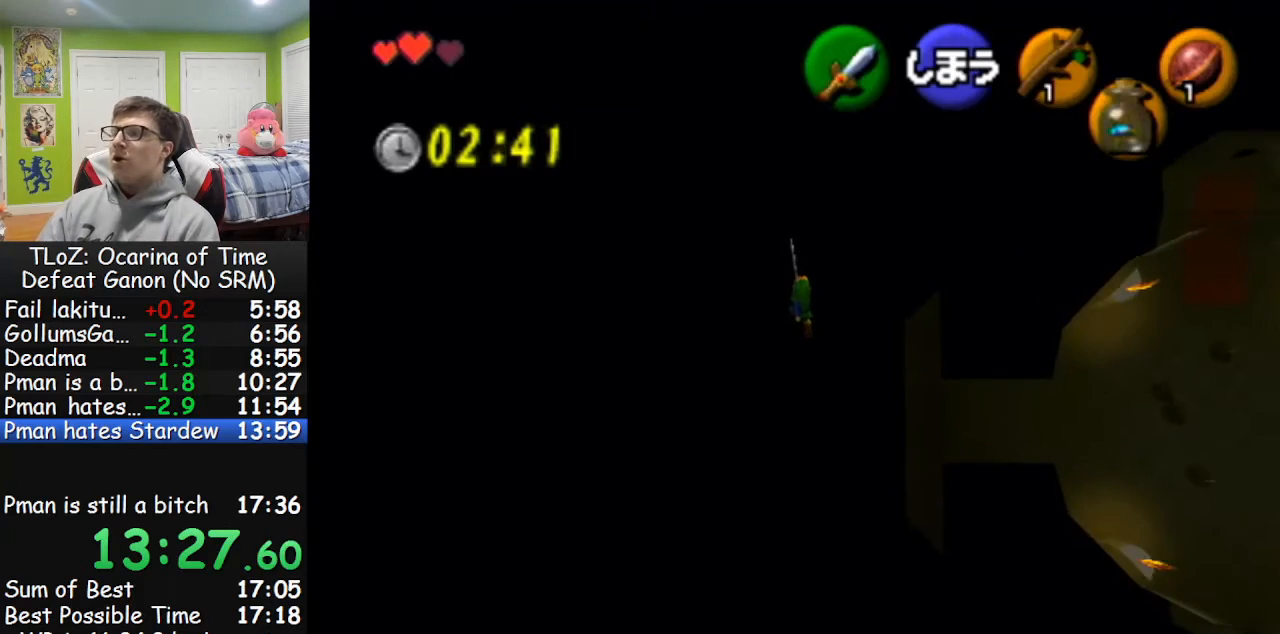
{"buttons": [], "left_stick": "right", "right_stick": "center", "events": []}